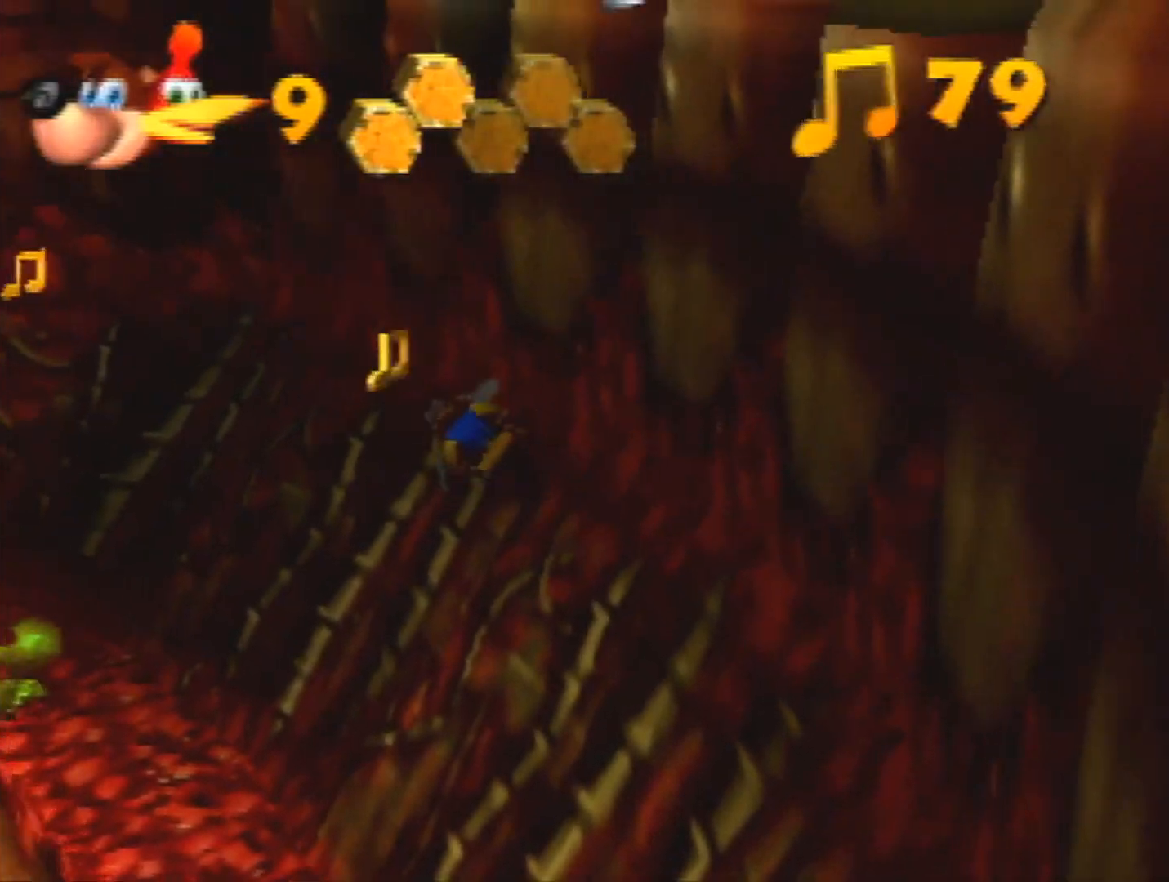
Gameplay with a controller (Nintendo layout); each line is a JSON object with the inputs held at the frame after it. "events" lists button and stick changes between this image and that frame as [ms after this image, input, new state], when the widget could be followed in between. Not read: L3 R3 Z.
{"buttons": [], "left_stick": "up-left", "events": []}
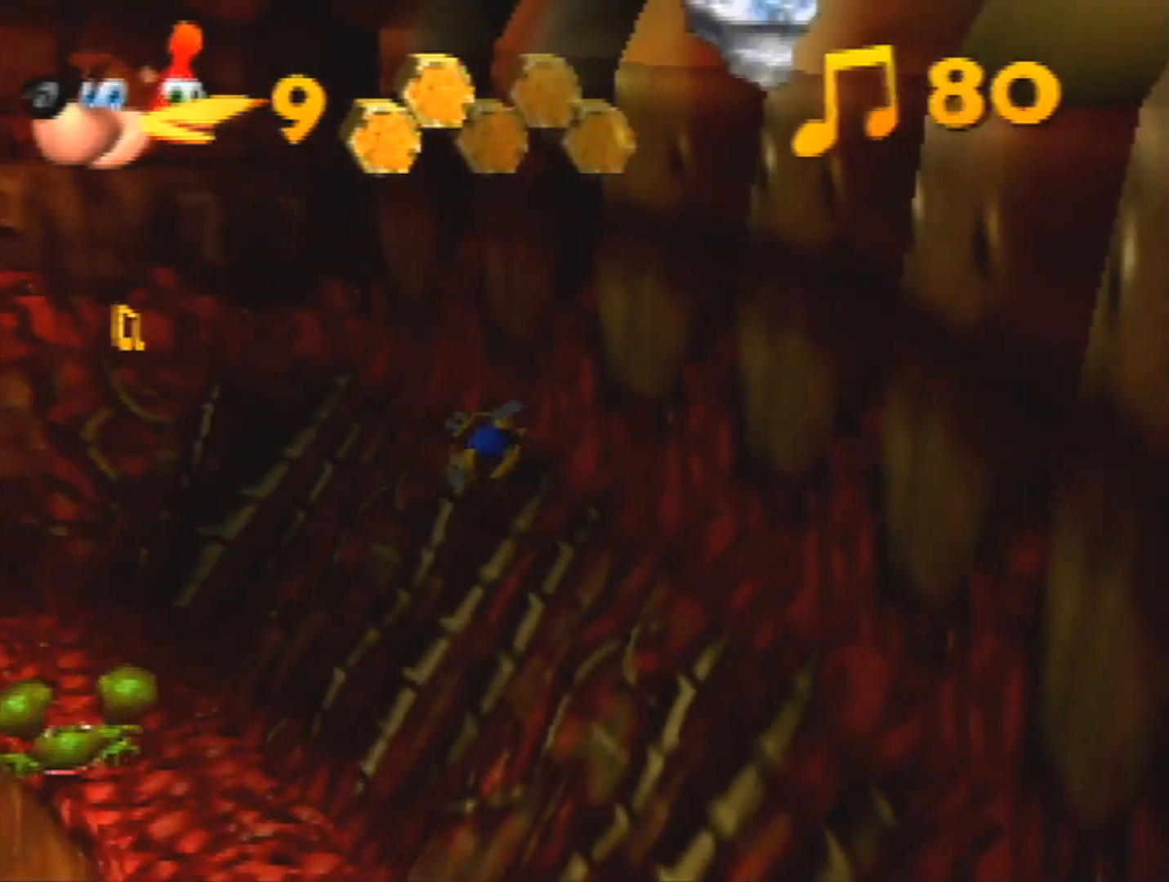
{"buttons": [], "left_stick": "up-left", "events": [[133, "R1", "down"], [200, "R1", "up"], [267, "R1", "down"], [333, "R1", "up"]]}
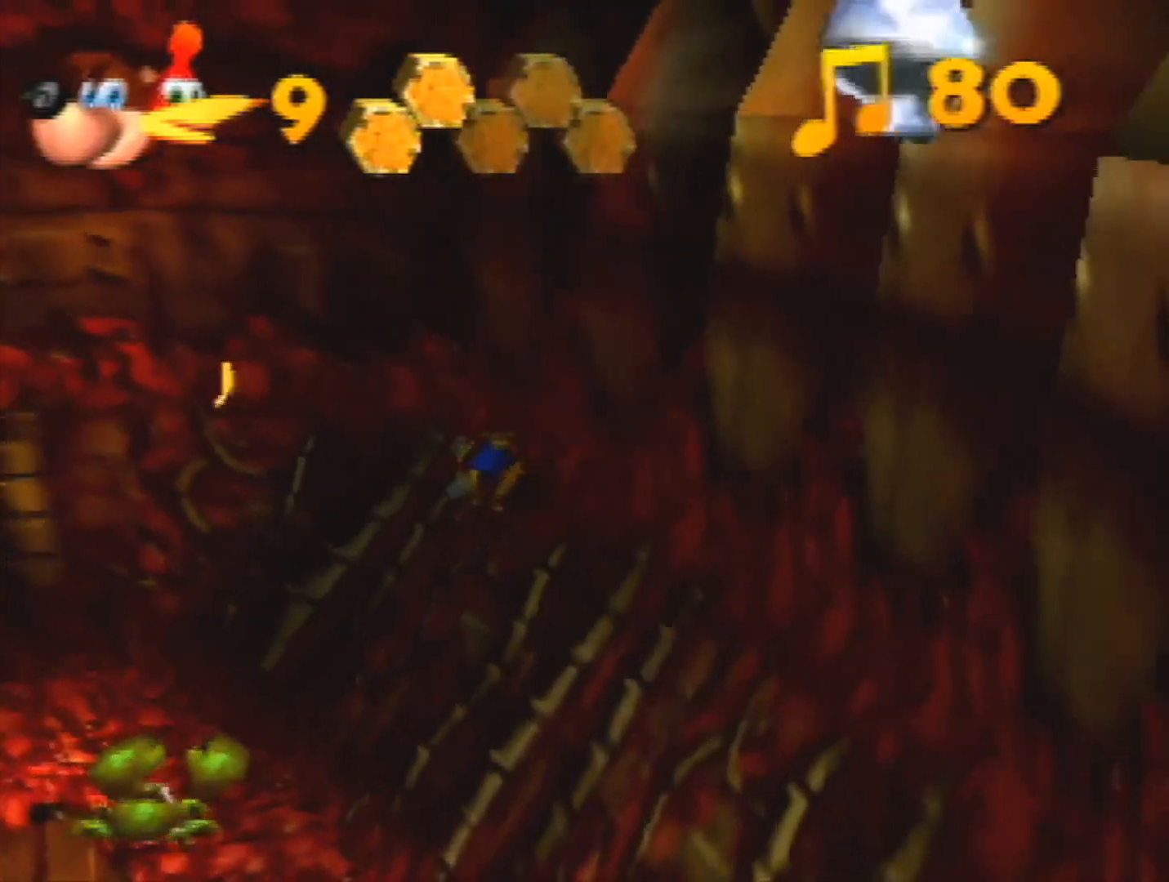
{"buttons": [], "left_stick": "up-left", "events": []}
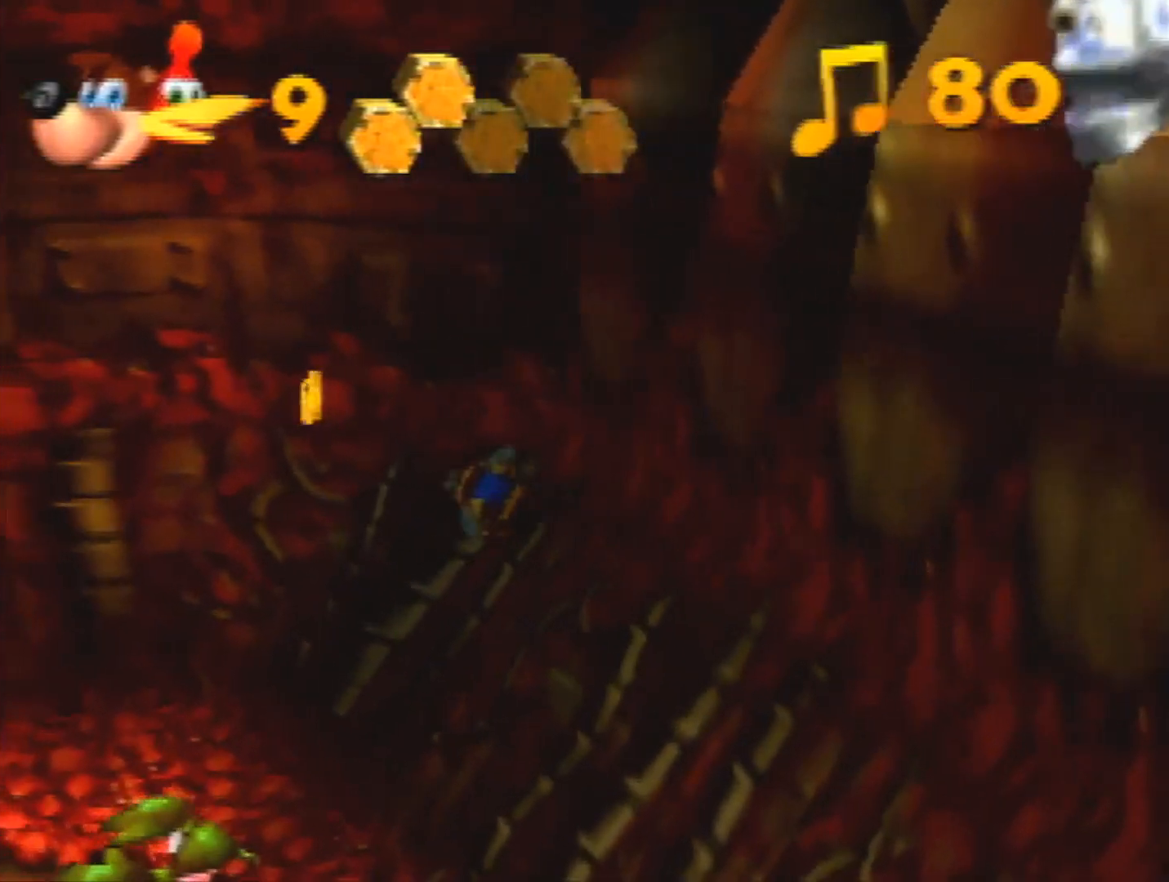
{"buttons": [], "left_stick": "up-left", "events": []}
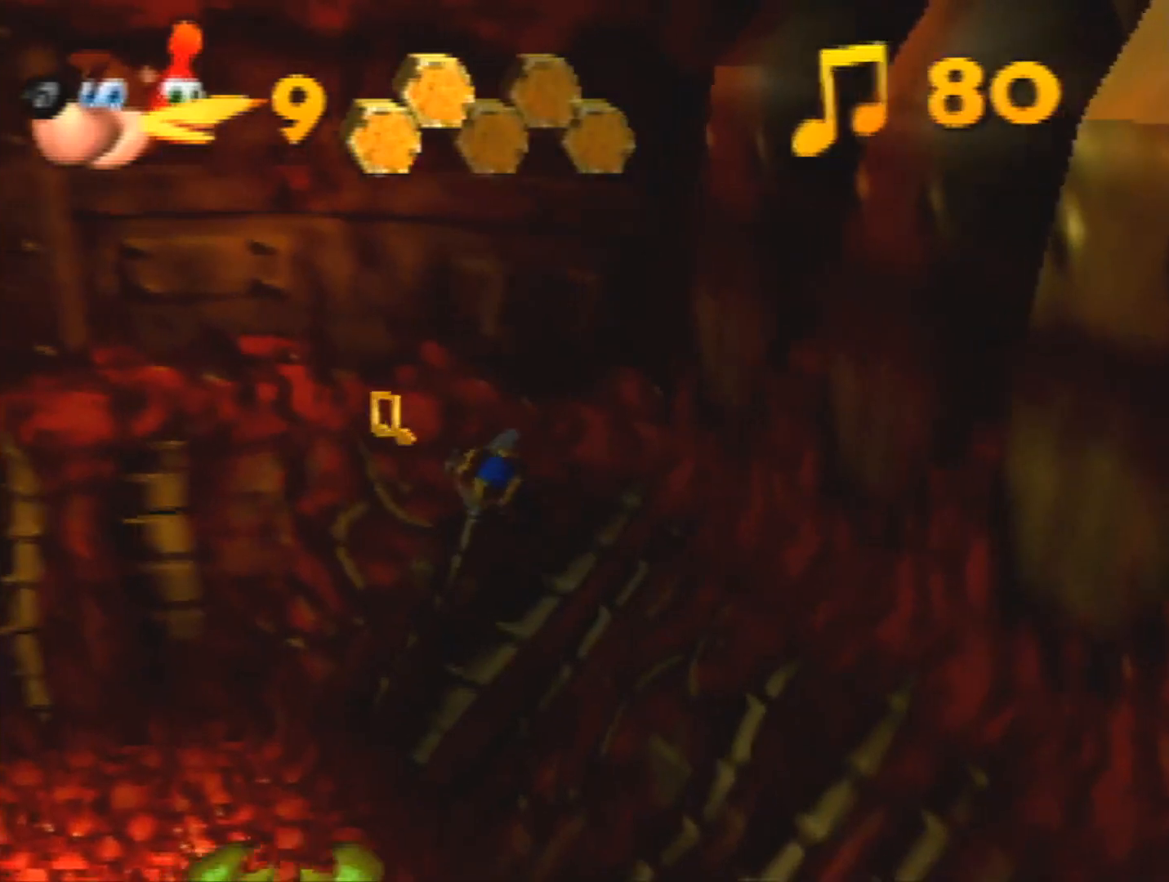
{"buttons": [], "left_stick": "up-left", "events": []}
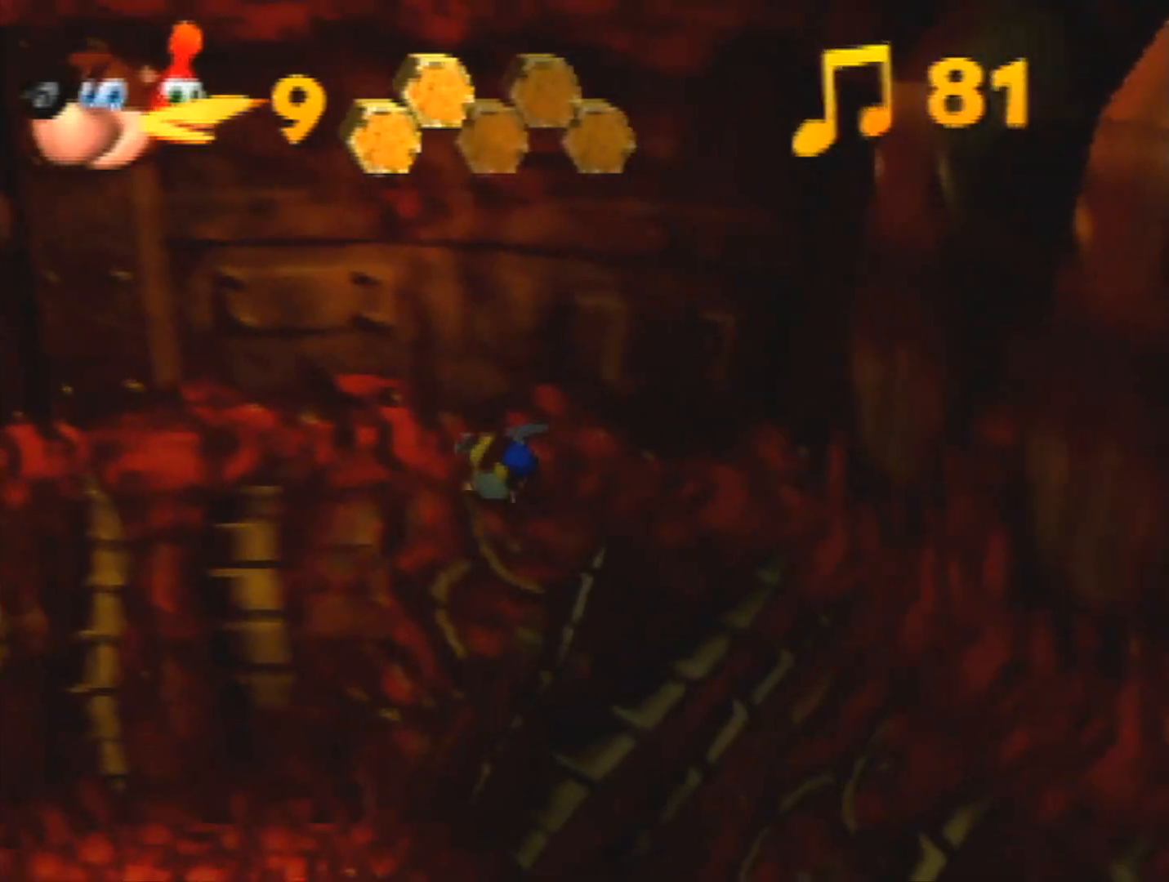
{"buttons": [], "left_stick": "left", "events": [[367, "left_stick", "left"]]}
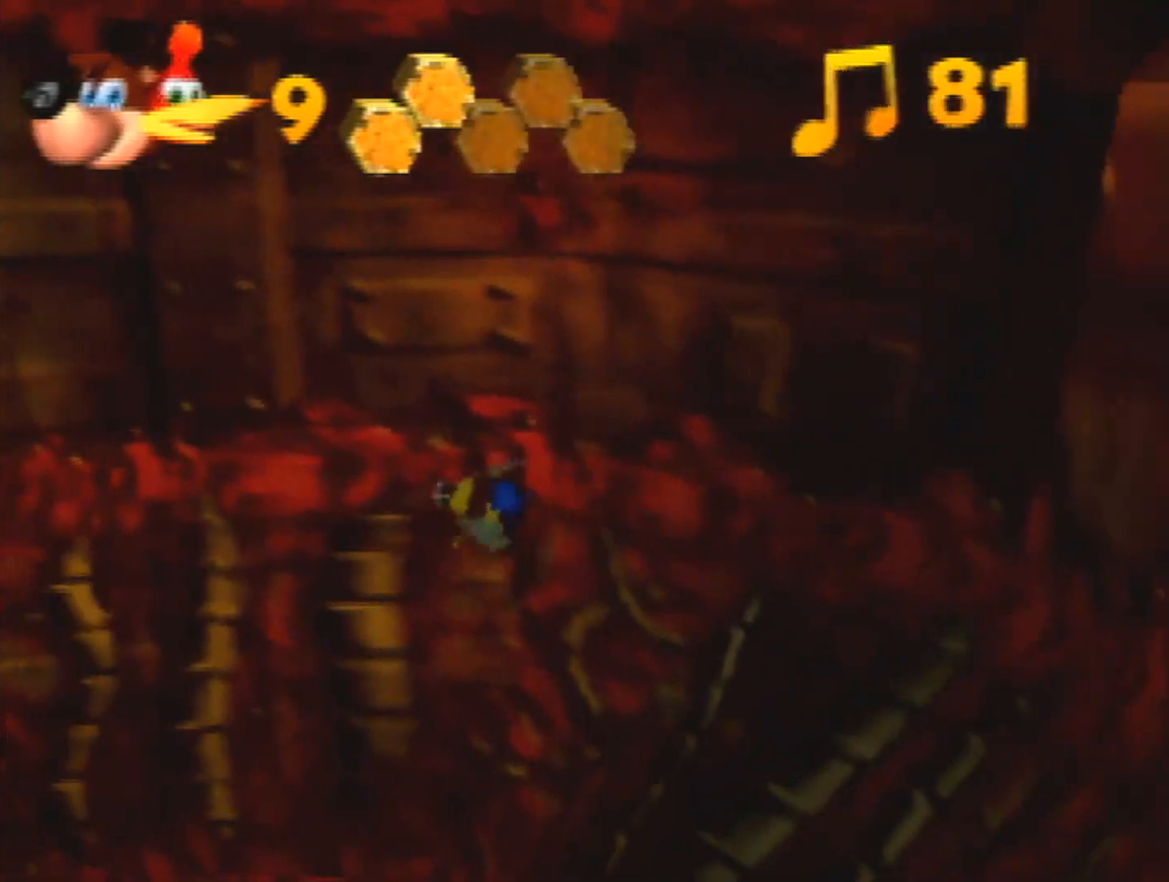
{"buttons": [], "left_stick": "left", "events": []}
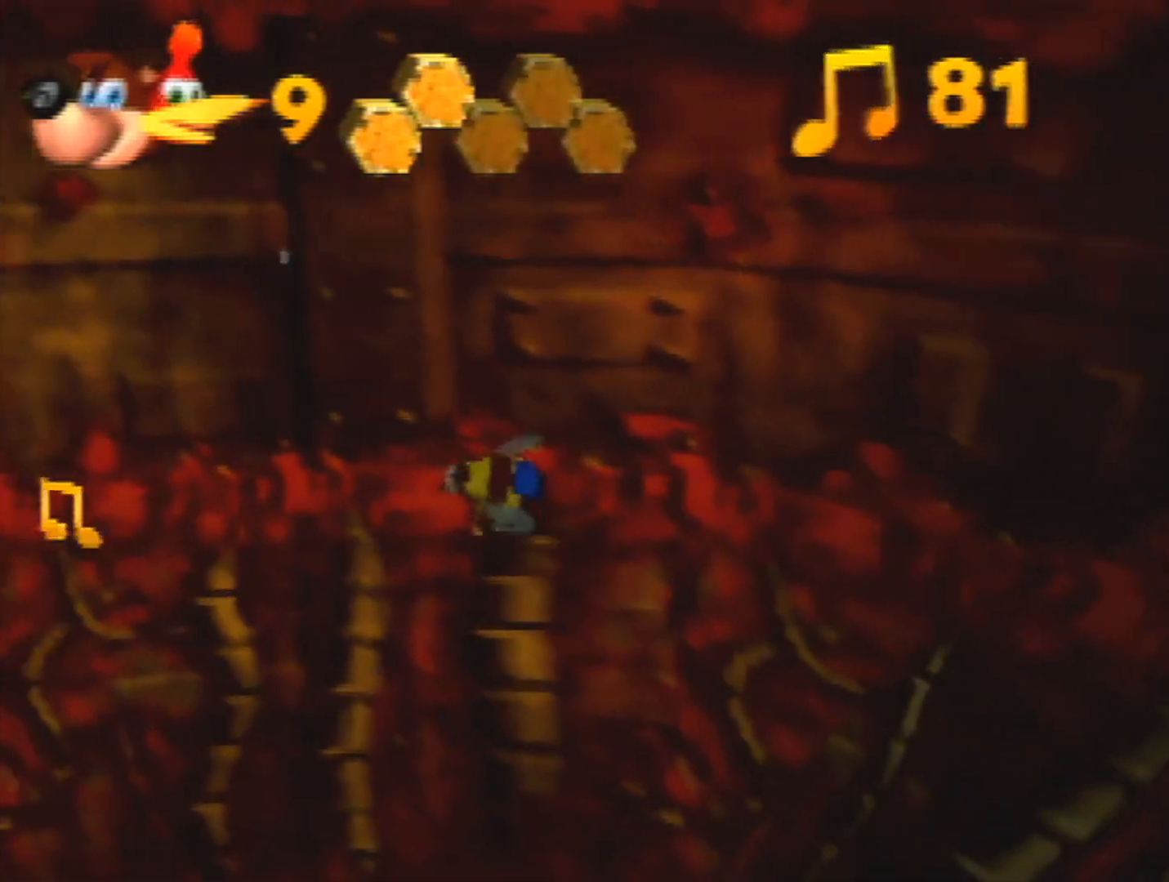
{"buttons": [], "left_stick": "left", "events": []}
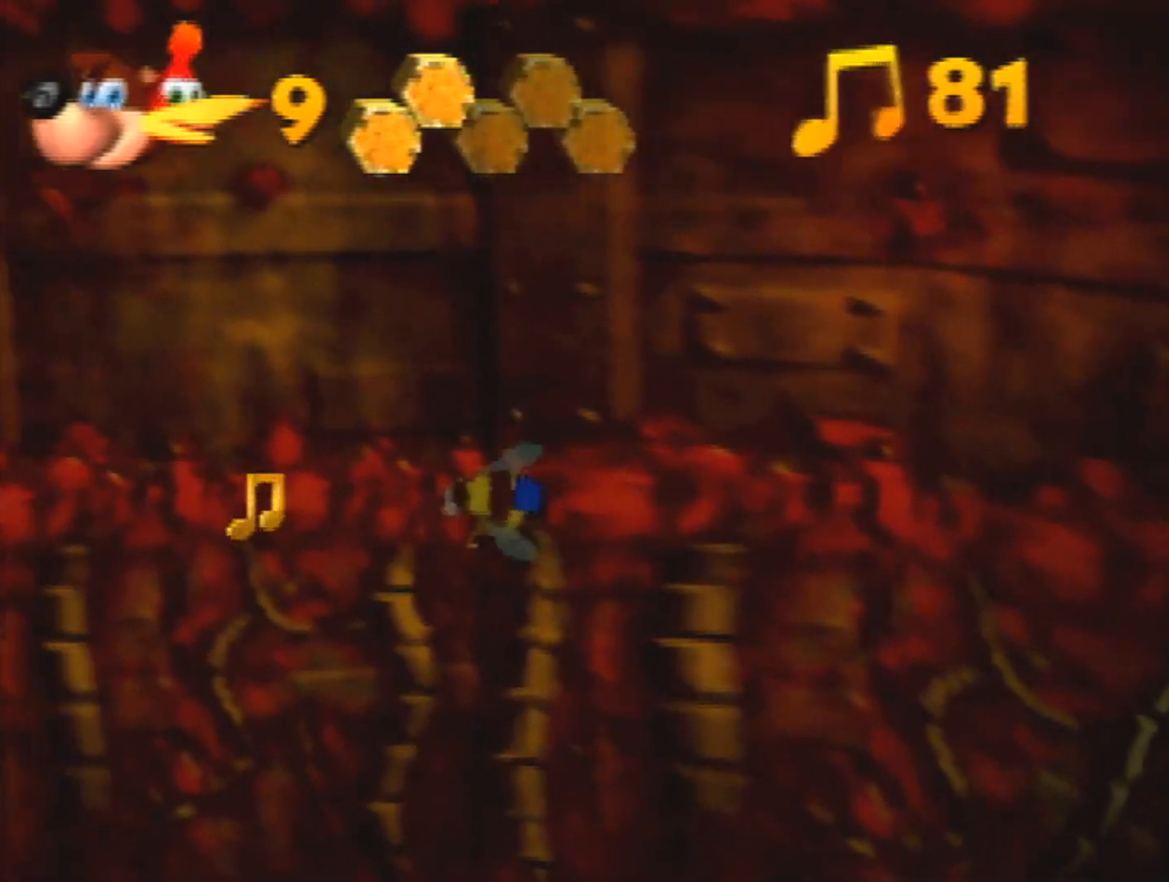
{"buttons": [], "left_stick": "left", "events": []}
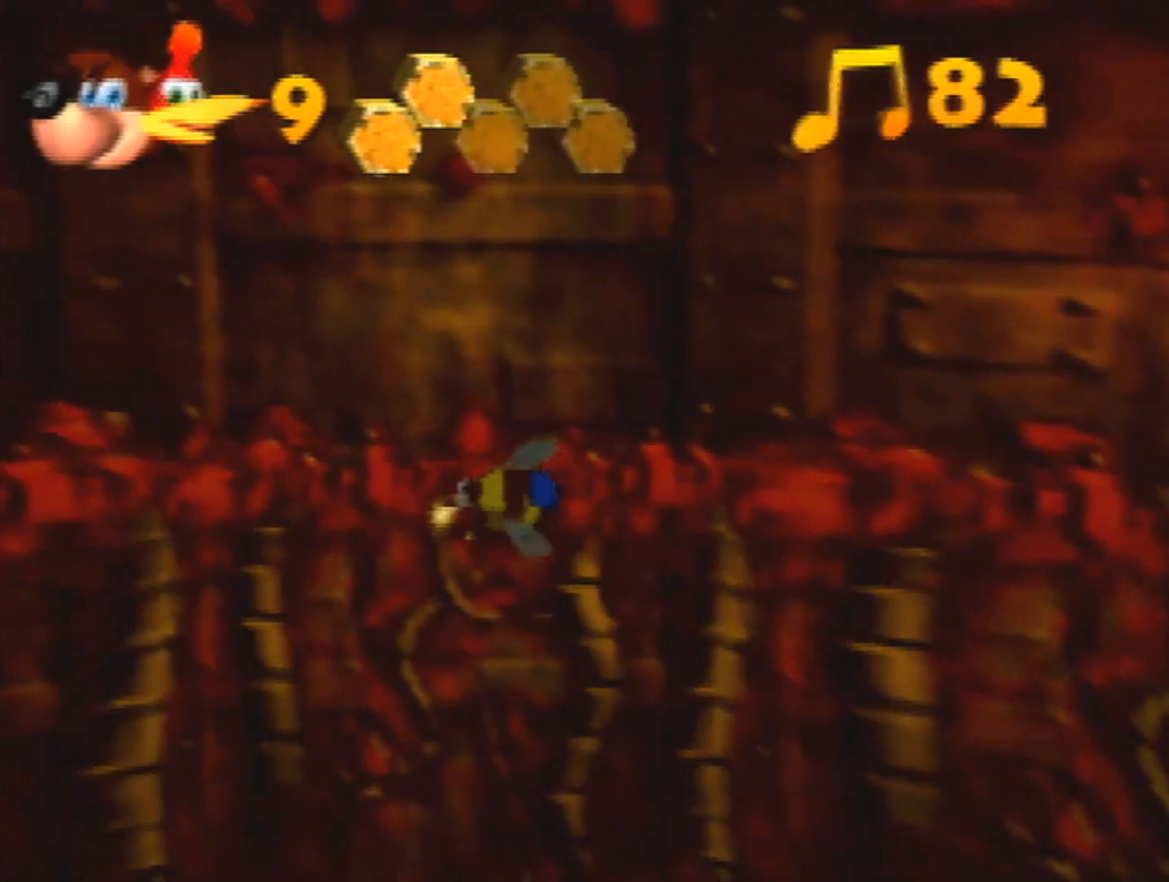
{"buttons": [], "left_stick": "left", "events": []}
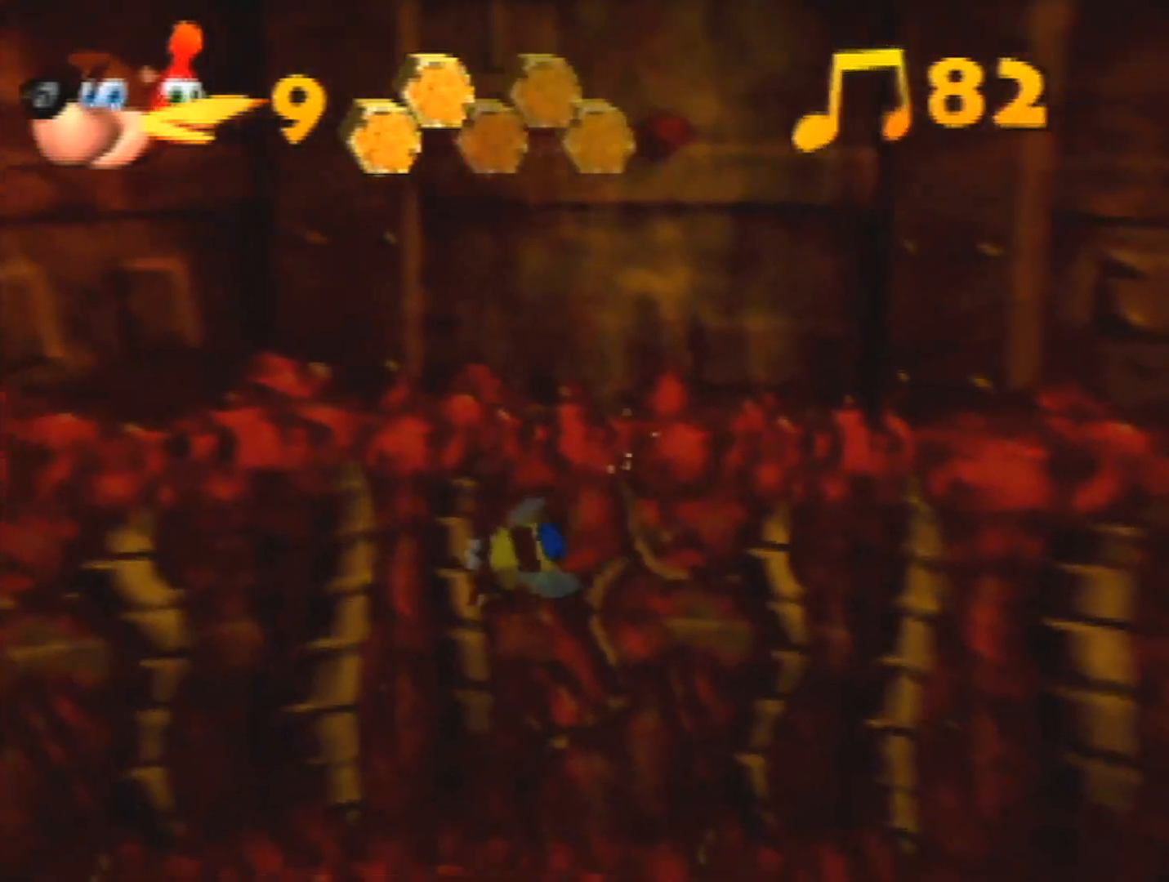
{"buttons": [], "left_stick": "left", "events": []}
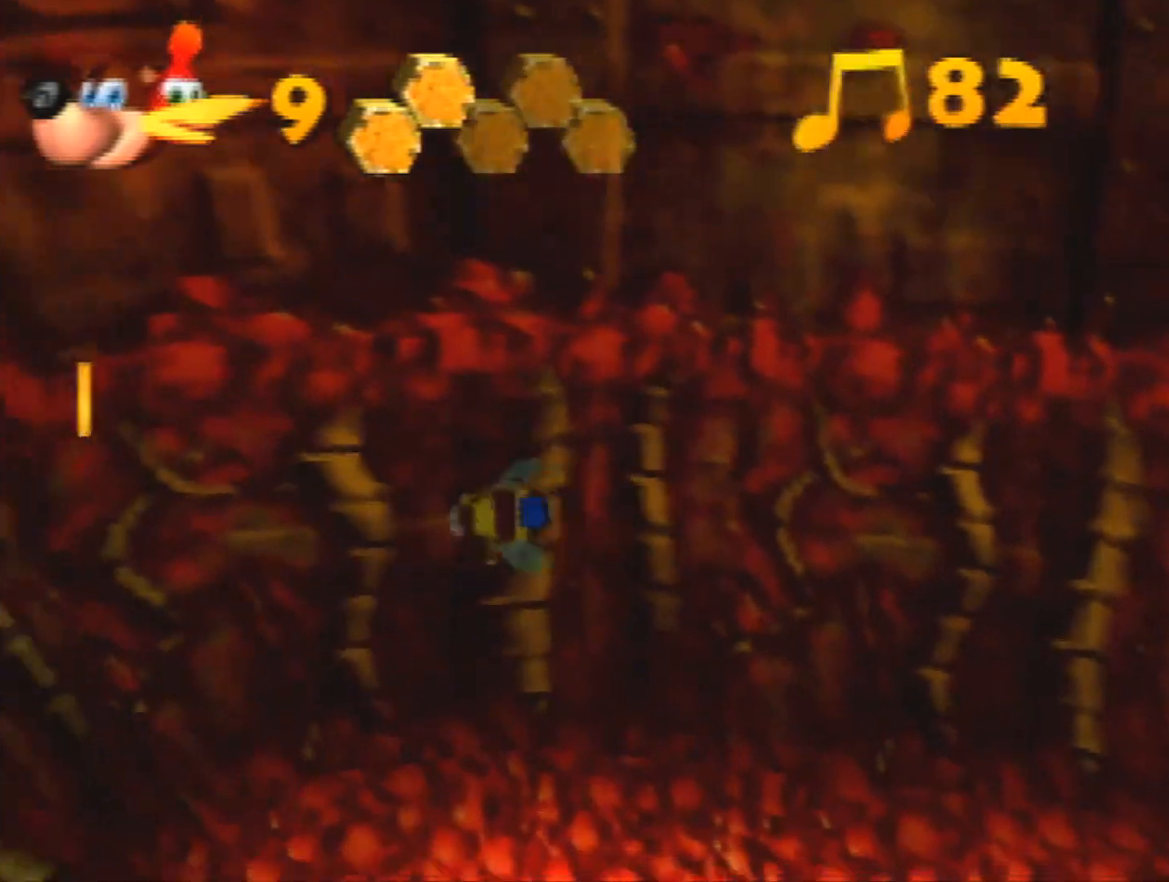
{"buttons": [], "left_stick": "left", "events": []}
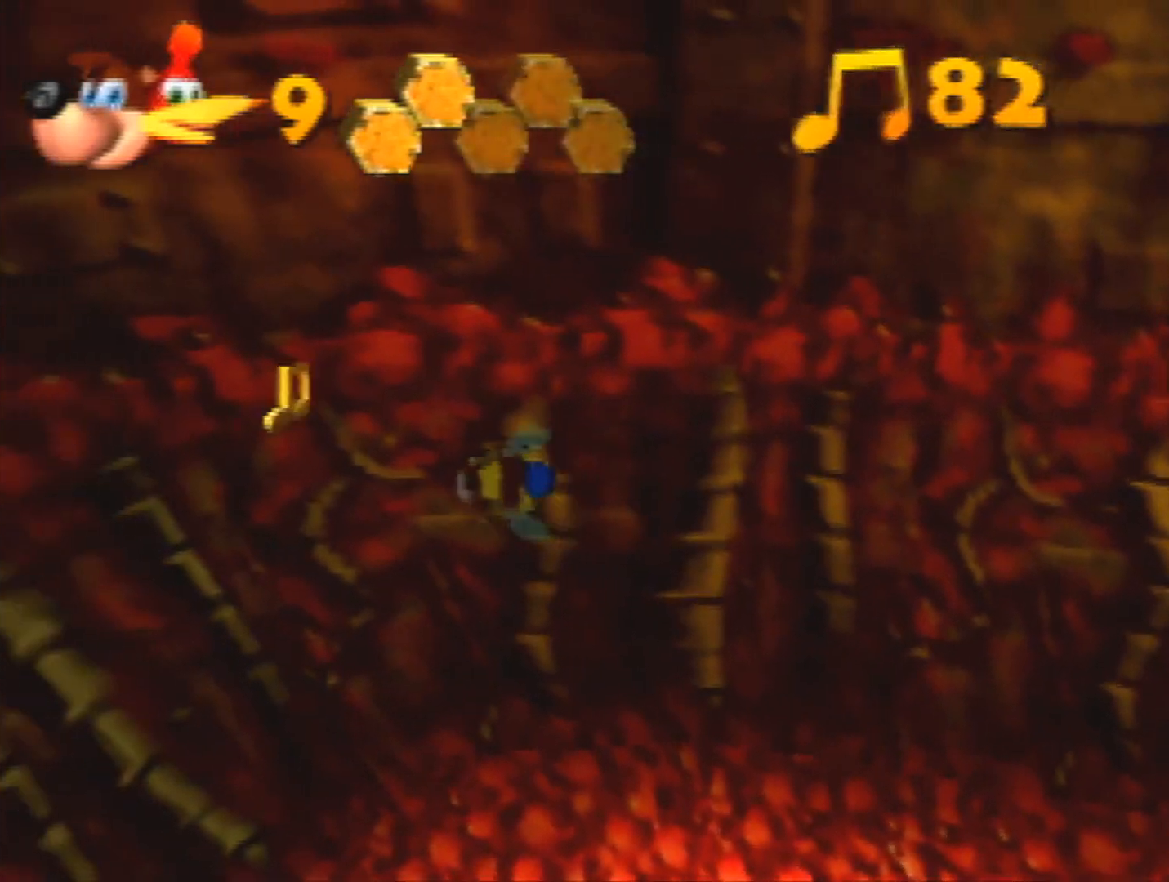
{"buttons": [], "left_stick": "left", "events": []}
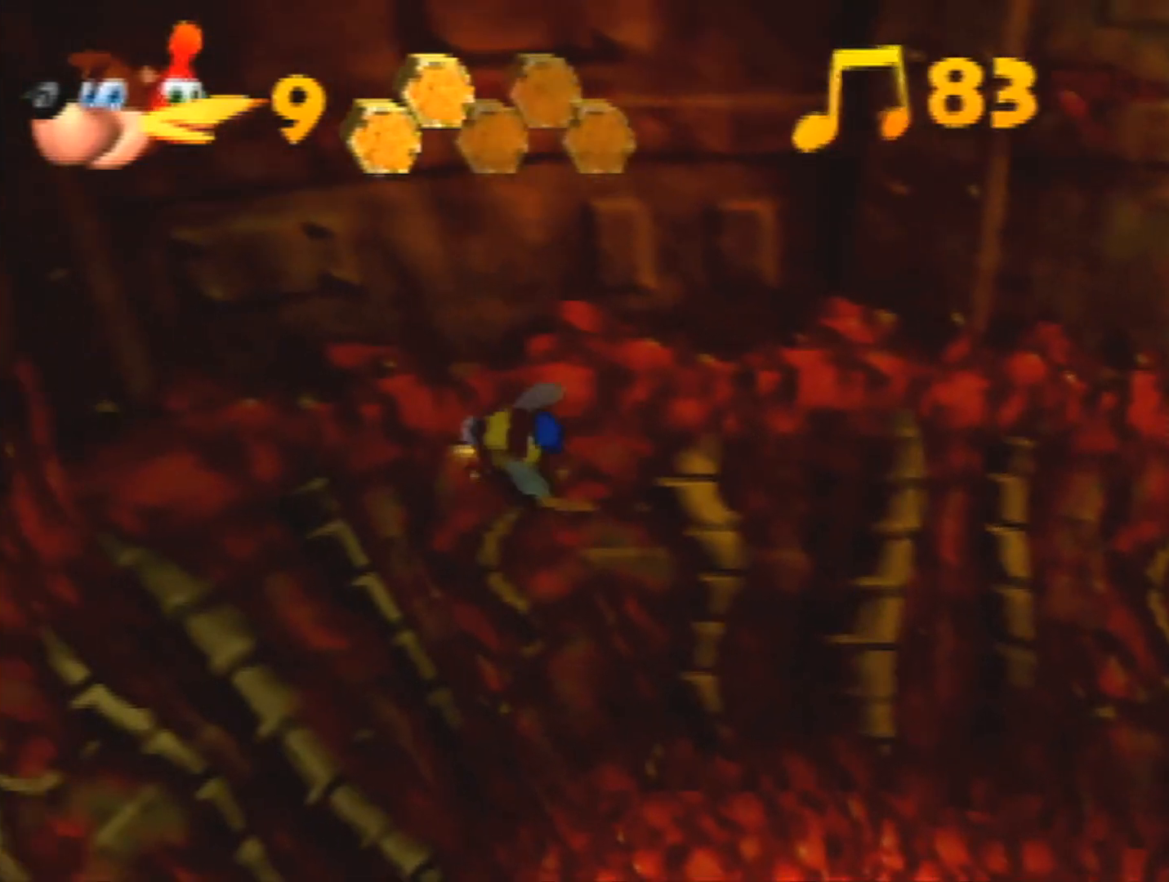
{"buttons": [], "left_stick": "down-left", "events": [[100, "left_stick", "down-left"]]}
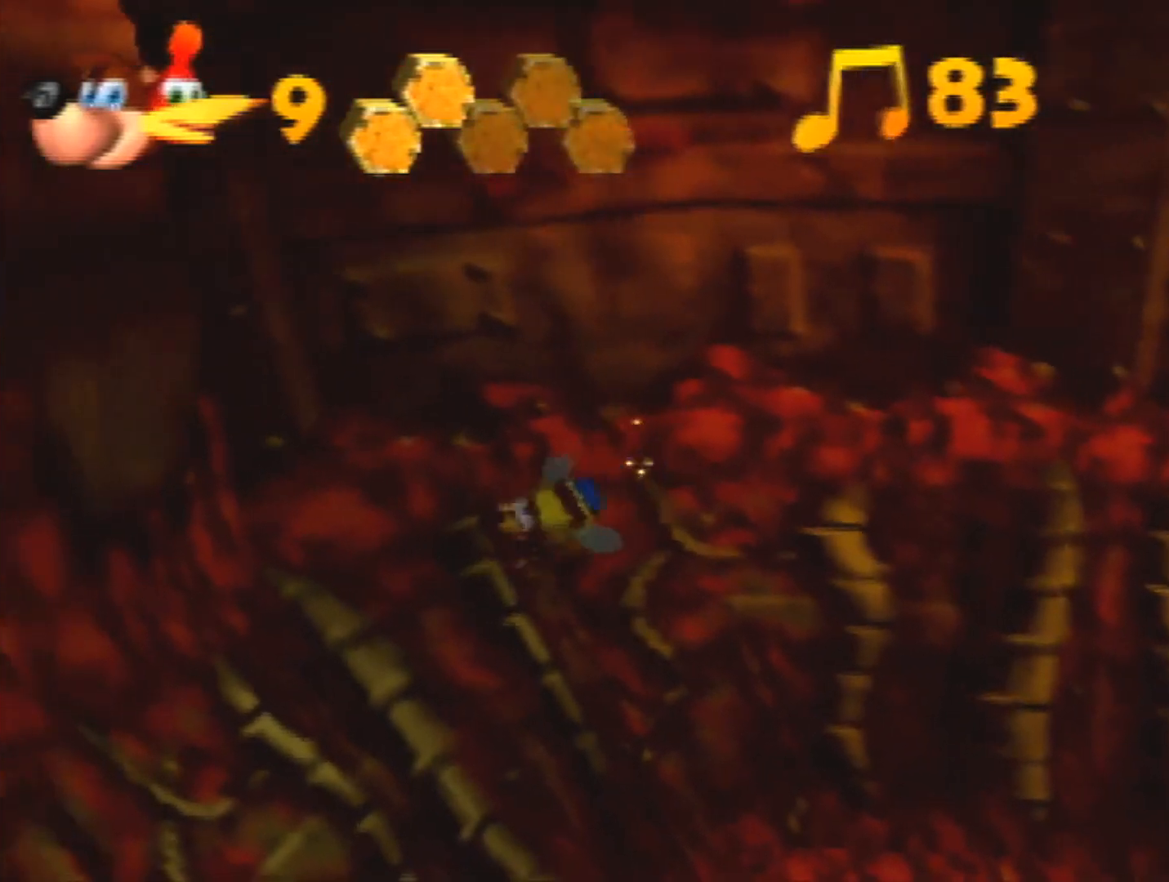
{"buttons": [], "left_stick": "down-left", "events": []}
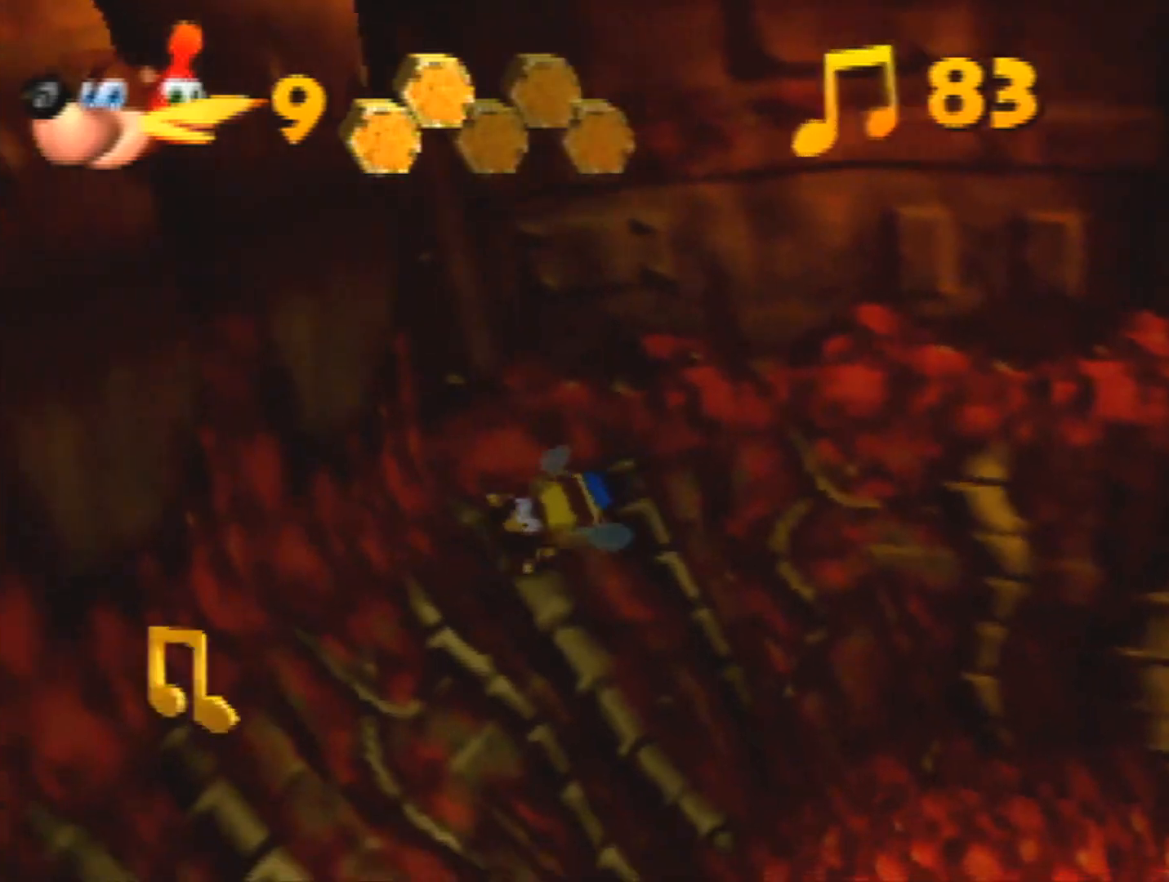
{"buttons": [], "left_stick": "down-left", "events": []}
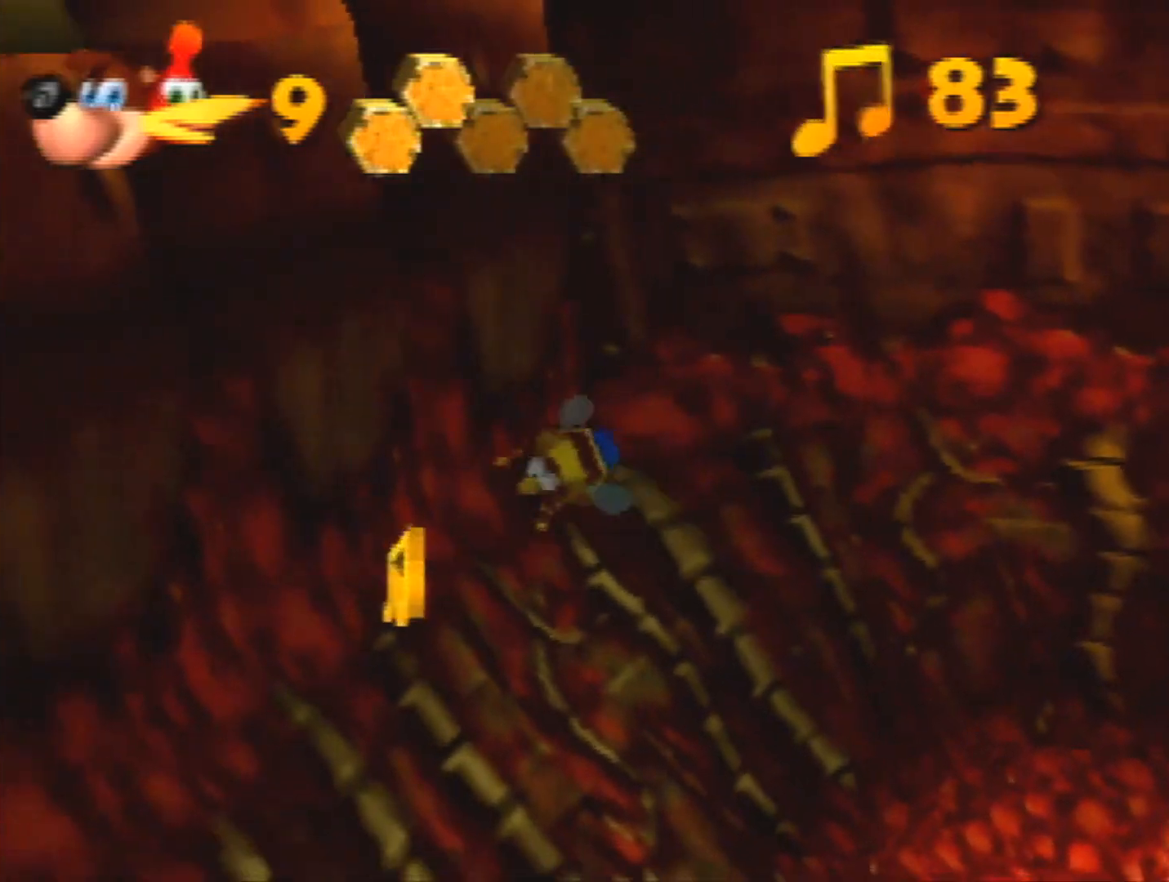
{"buttons": [], "left_stick": "down-left", "events": []}
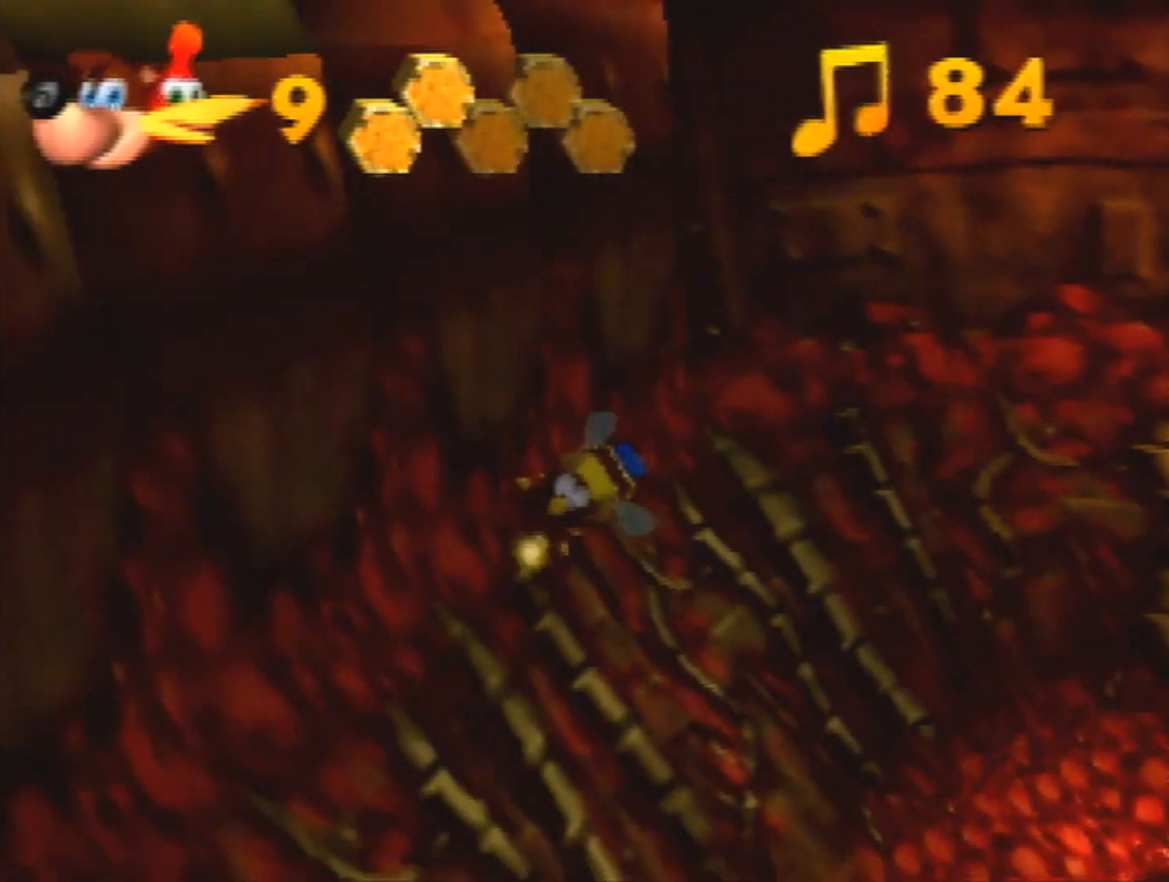
{"buttons": ["R1"], "left_stick": "up-left", "events": [[67, "left_stick", "up"], [167, "A", "down"], [233, "A", "up"], [300, "A", "down"], [400, "A", "up"], [500, "R1", "down"], [500, "left_stick", "up-left"]]}
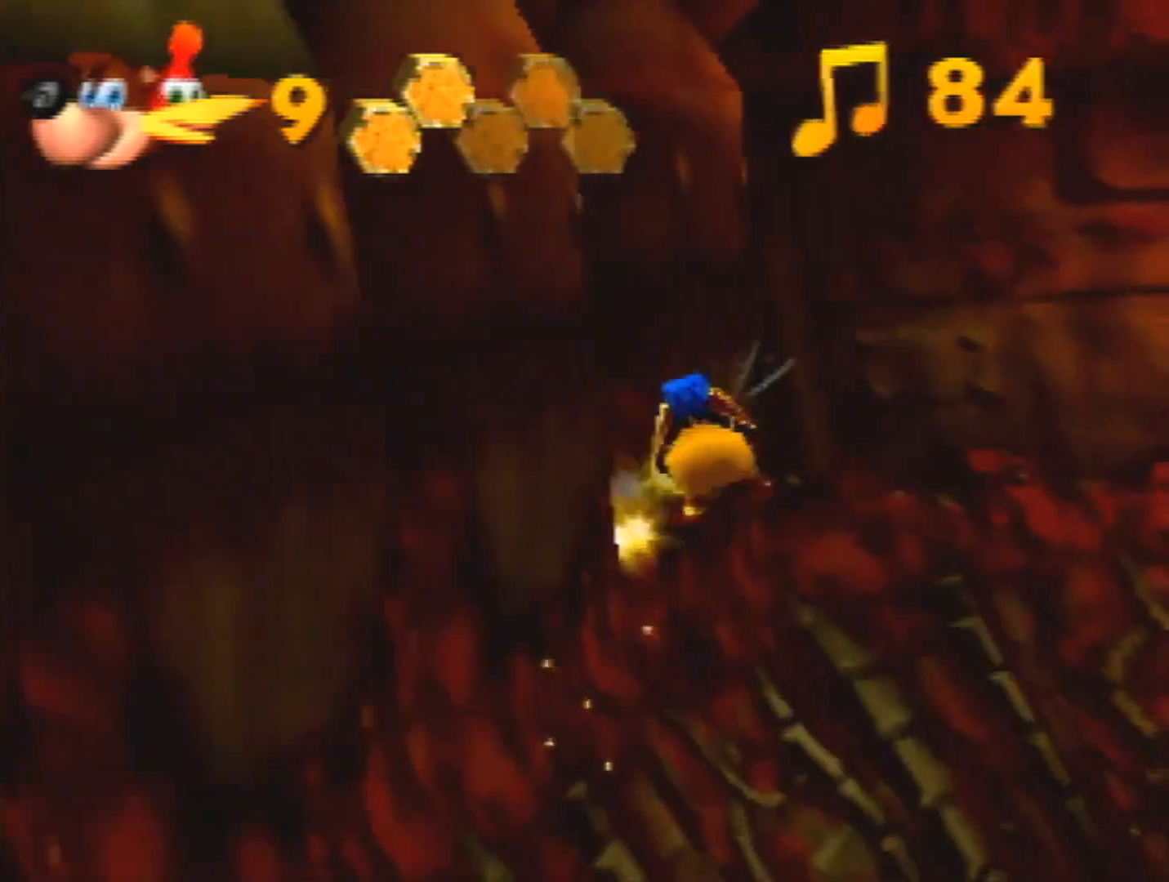
{"buttons": ["B", "R1"], "left_stick": "left", "events": [[67, "B", "down"], [167, "left_stick", "left"]]}
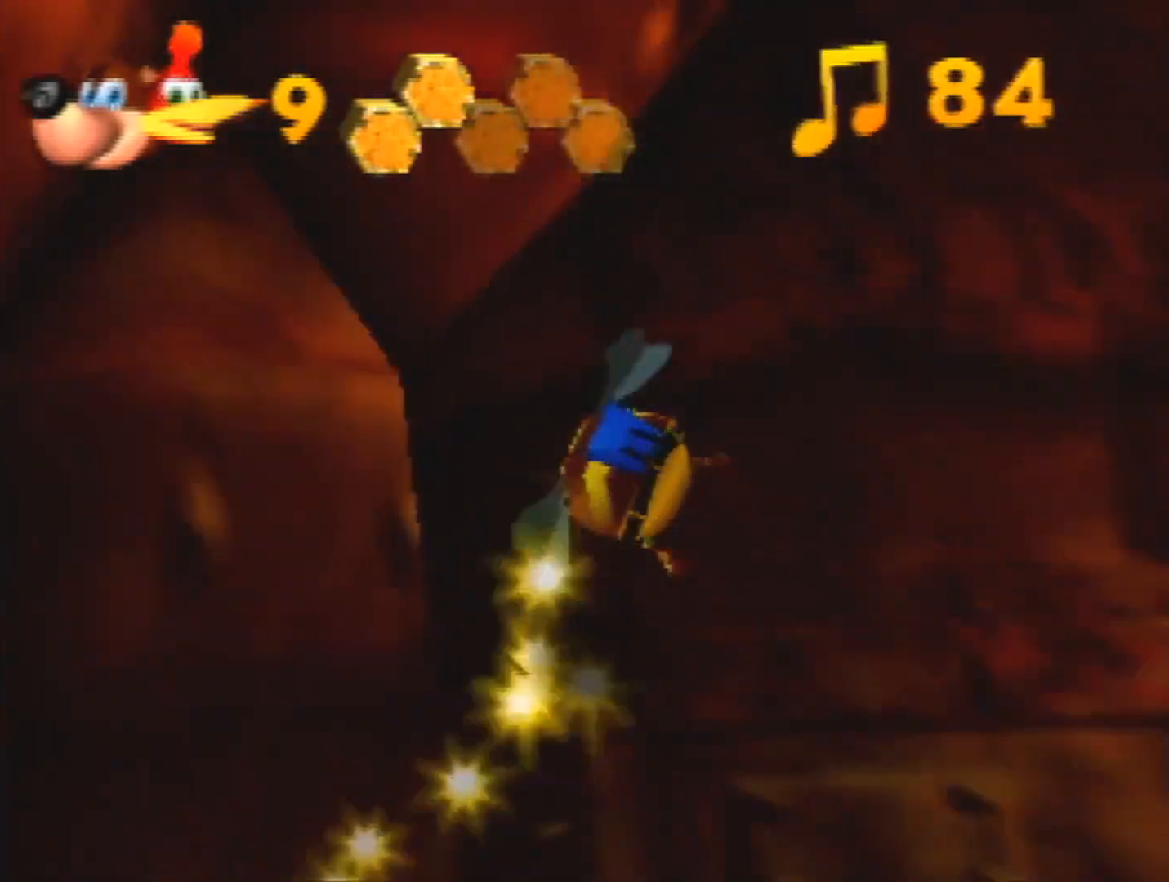
{"buttons": ["B", "R1"], "left_stick": "up-right", "events": [[100, "left_stick", "up-right"]]}
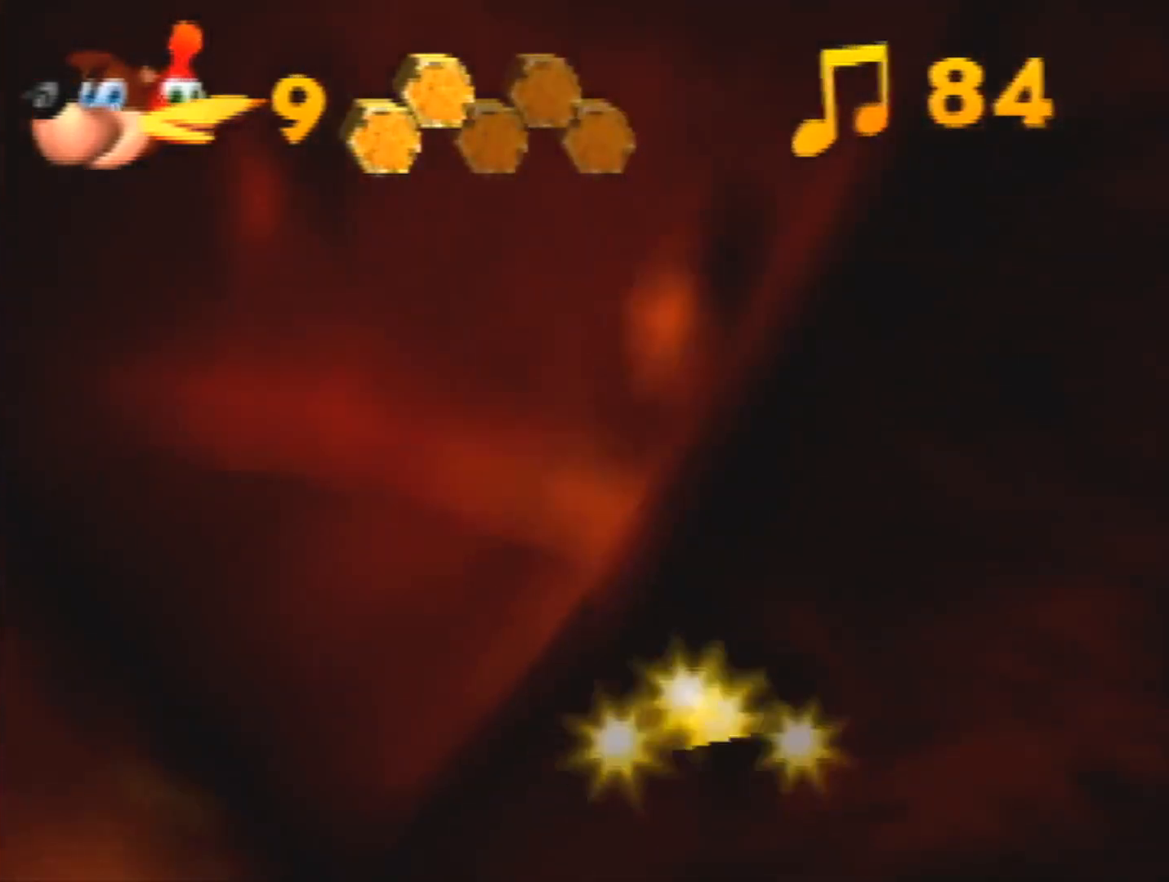
{"buttons": ["B", "R1"], "left_stick": "up", "events": [[133, "left_stick", "center"], [200, "left_stick", "up-right"], [500, "left_stick", "up"]]}
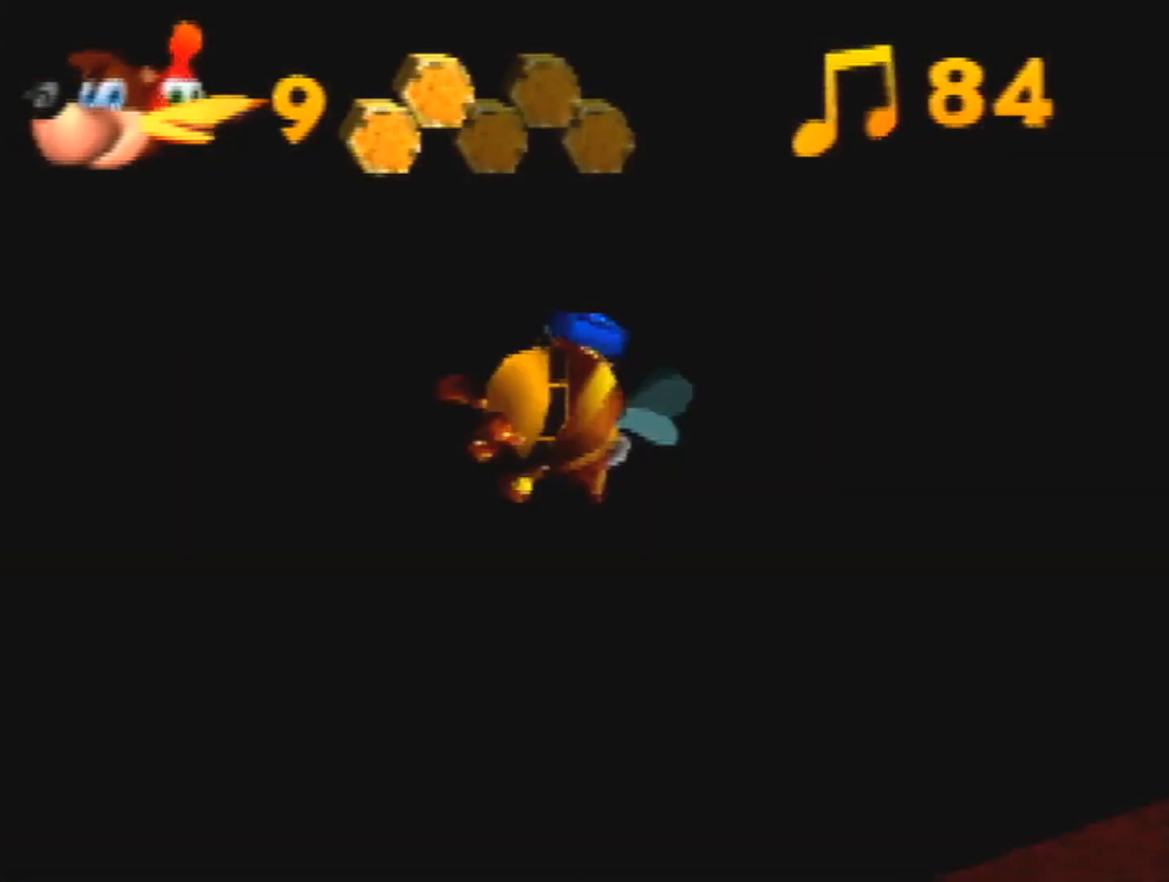
{"buttons": ["B", "R1"], "left_stick": "up-left", "events": [[467, "left_stick", "up-left"]]}
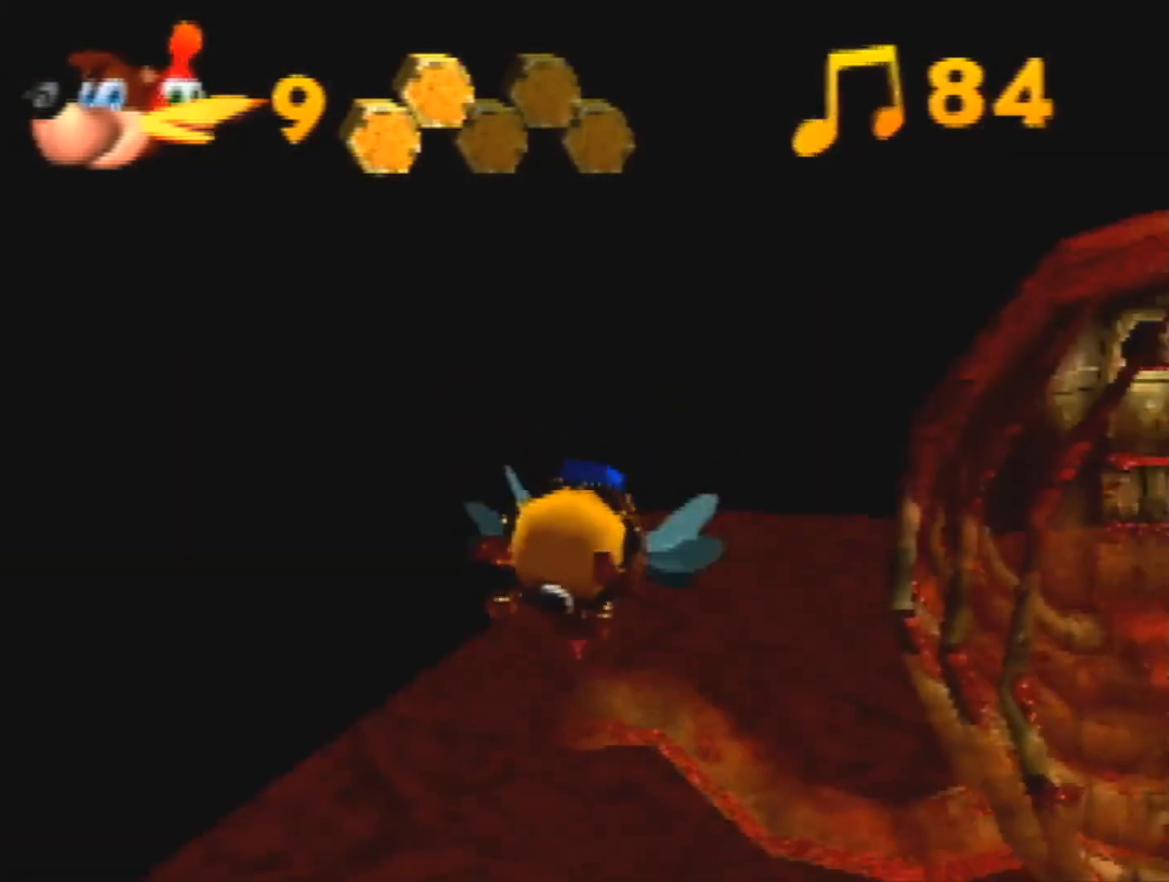
{"buttons": ["B", "R1"], "left_stick": "up", "events": [[167, "left_stick", "up"]]}
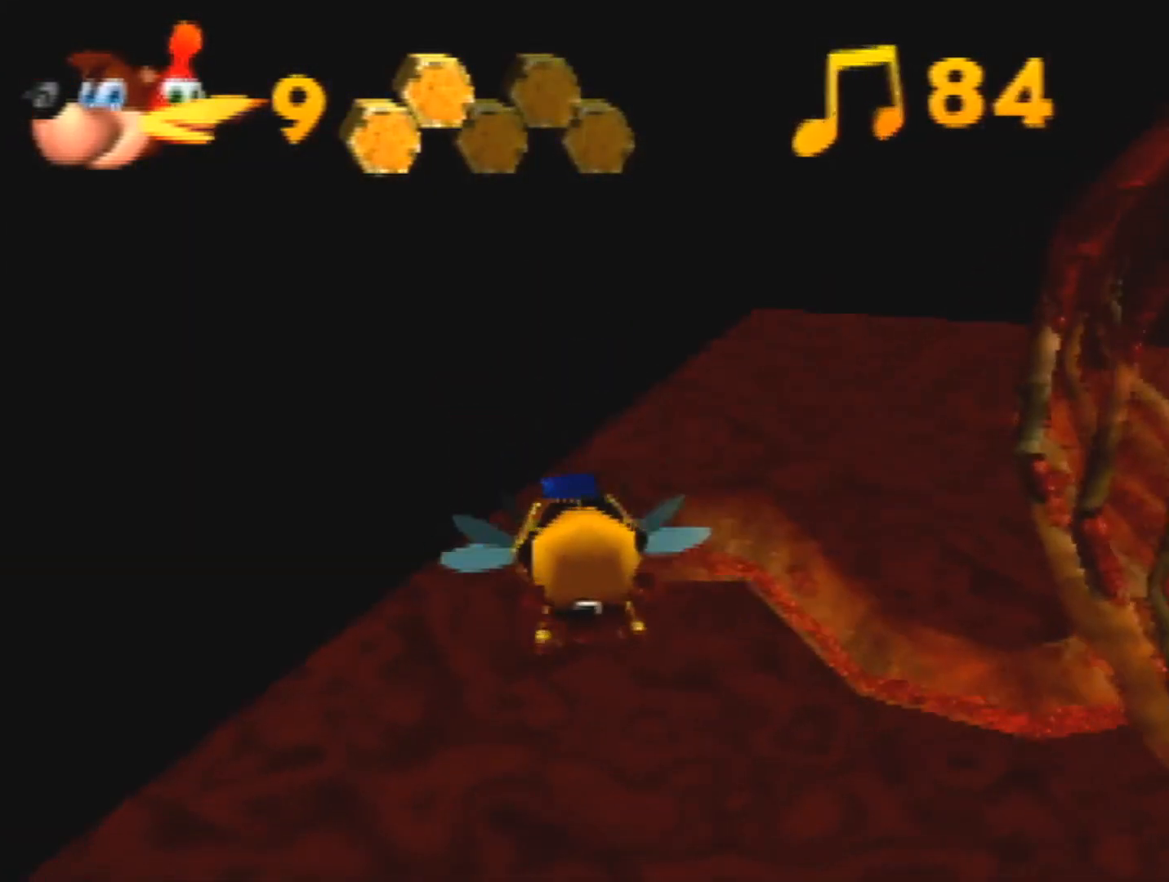
{"buttons": ["B", "R1"], "left_stick": "up", "events": []}
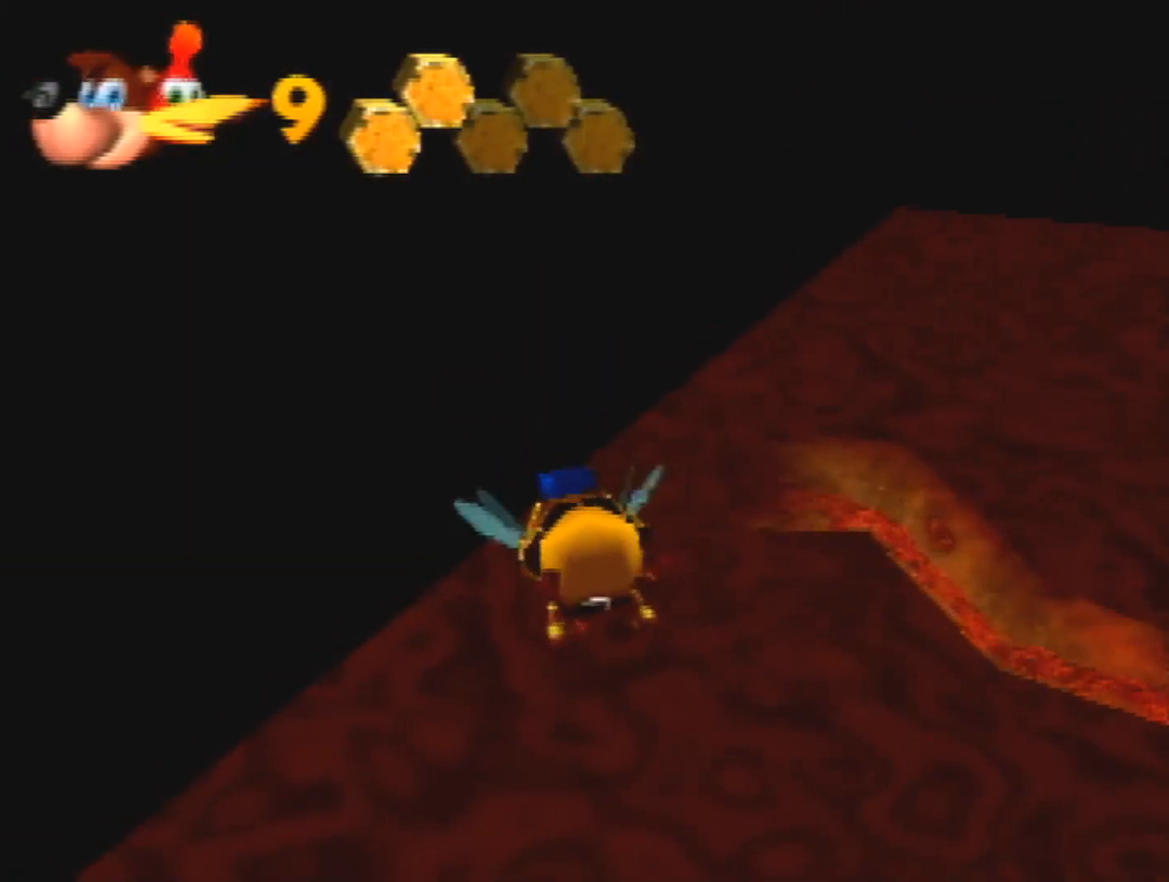
{"buttons": ["B", "R1"], "left_stick": "up", "events": []}
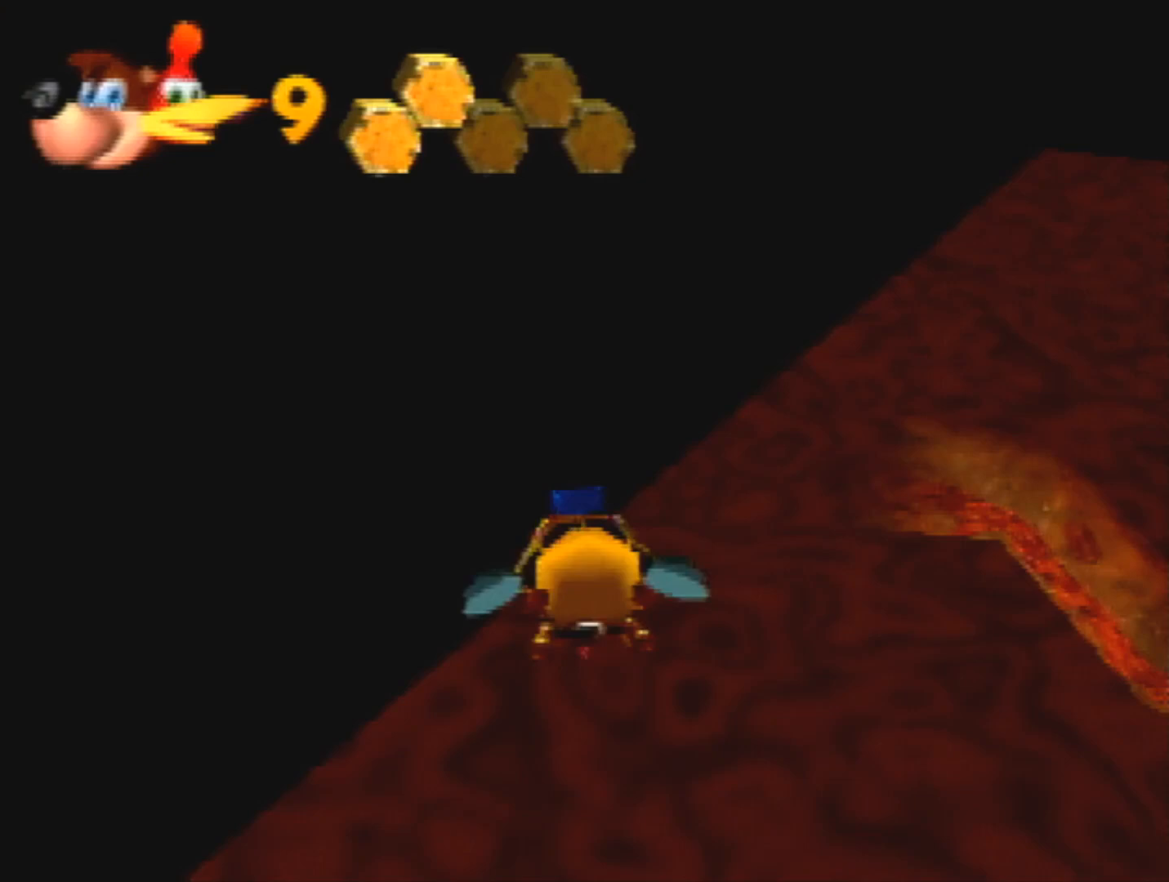
{"buttons": ["B", "R1"], "left_stick": "up", "events": []}
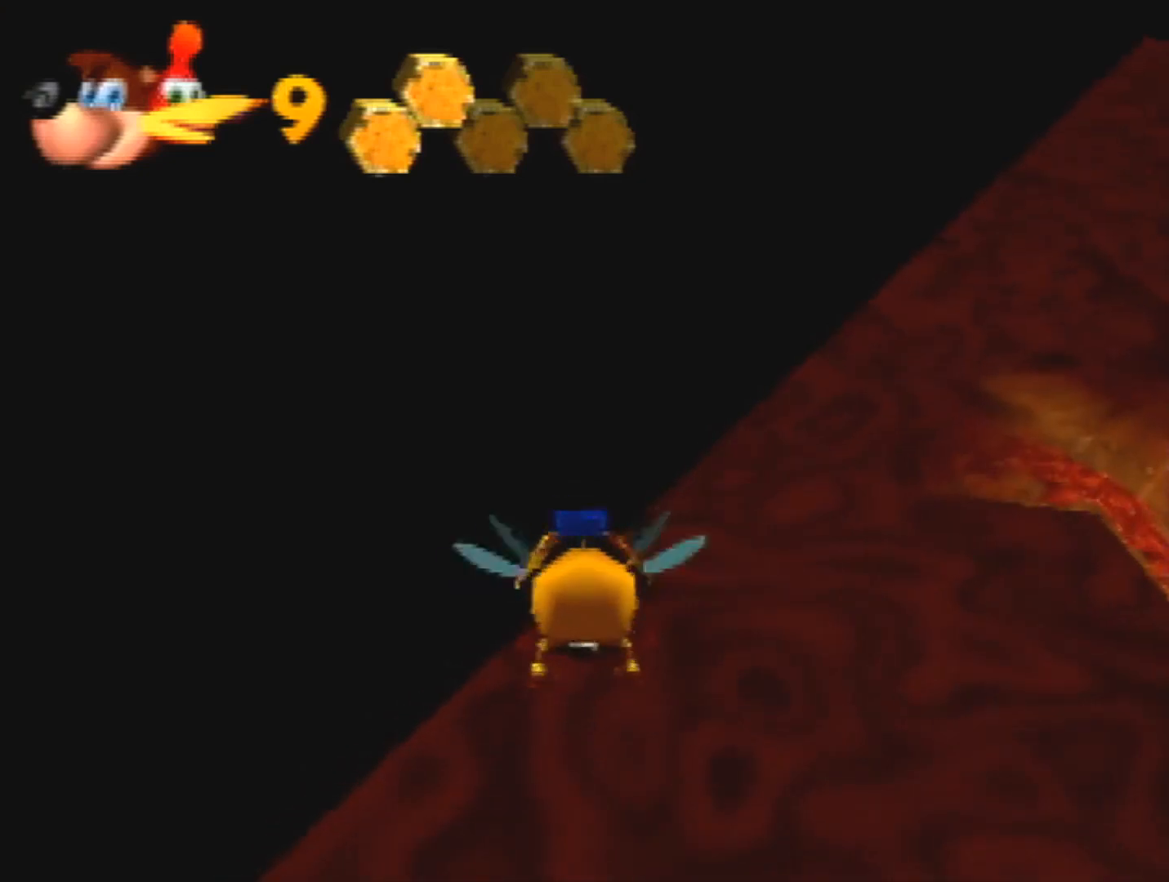
{"buttons": ["B", "R1"], "left_stick": "up", "events": []}
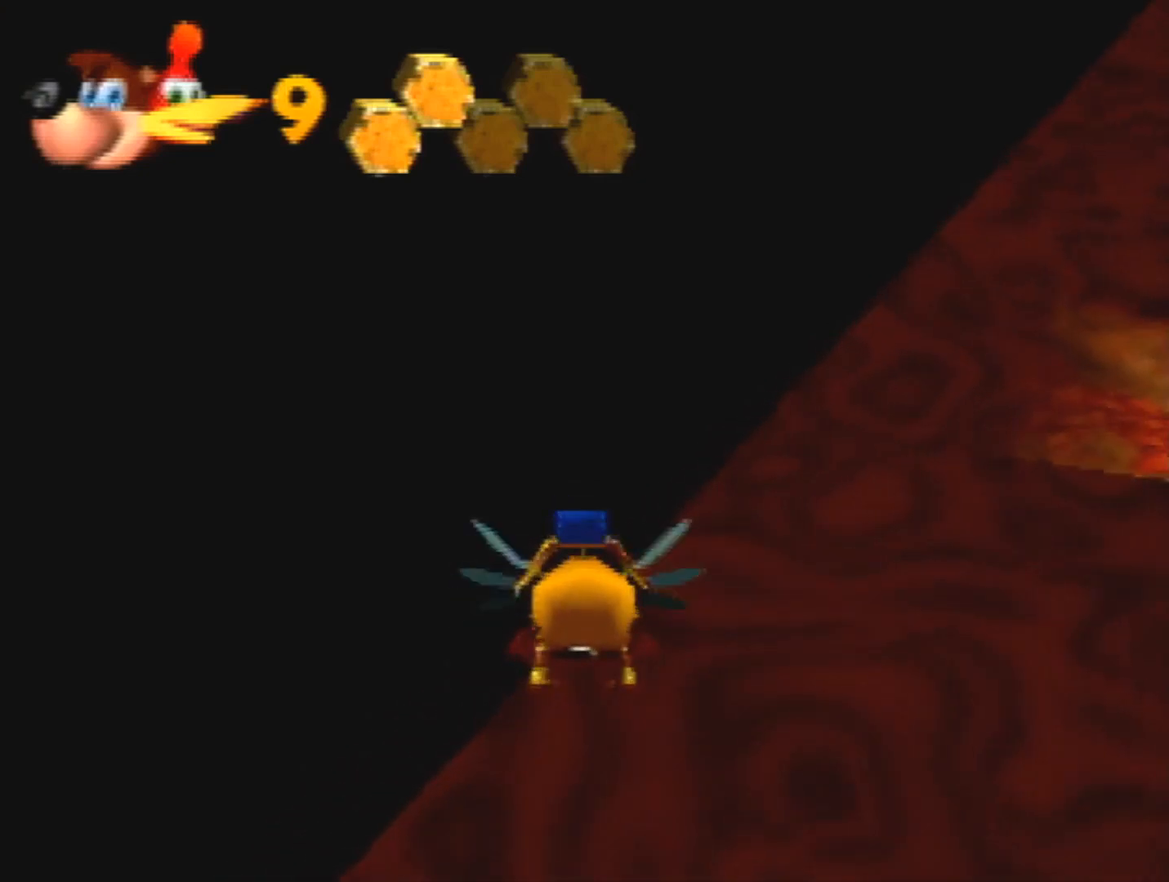
{"buttons": ["B", "R1"], "left_stick": "up", "events": []}